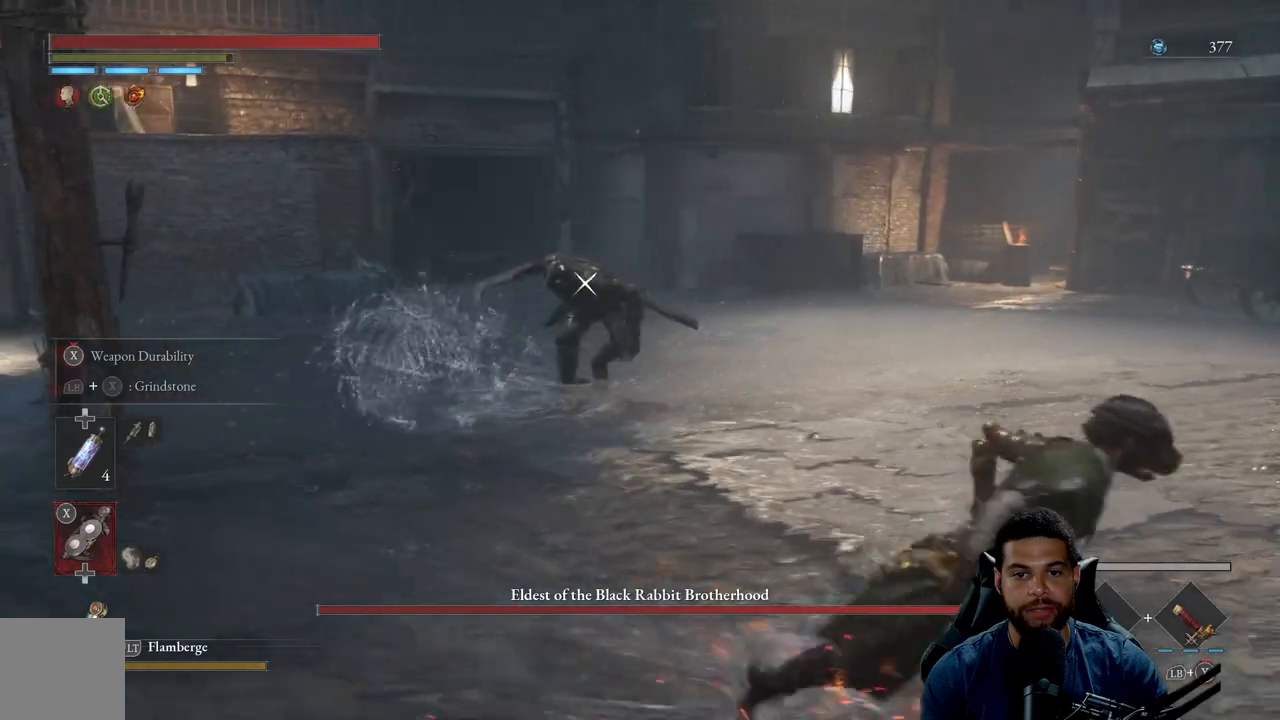
Gameplay with a controller (Xbox layout); each line is a JSON object with the inputs held at the frame after it. "events" lists button and stick changes between this image and that frame as [ms after this image, input, new state], when the widget could be followed in between.
{"buttons": ["B"], "left_stick": "right", "right_stick": "center", "events": [[233, "left_stick", "up-right"], [483, "left_stick", "right"]]}
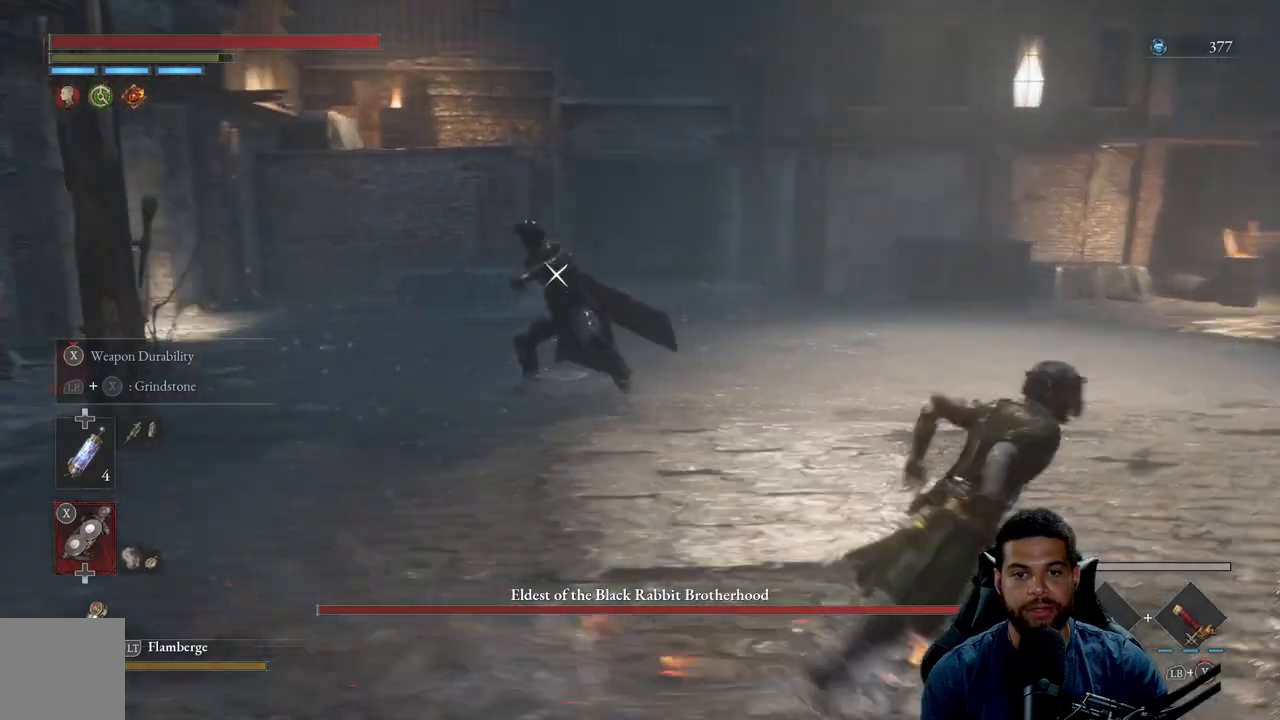
{"buttons": ["B"], "left_stick": "right", "right_stick": "center", "events": []}
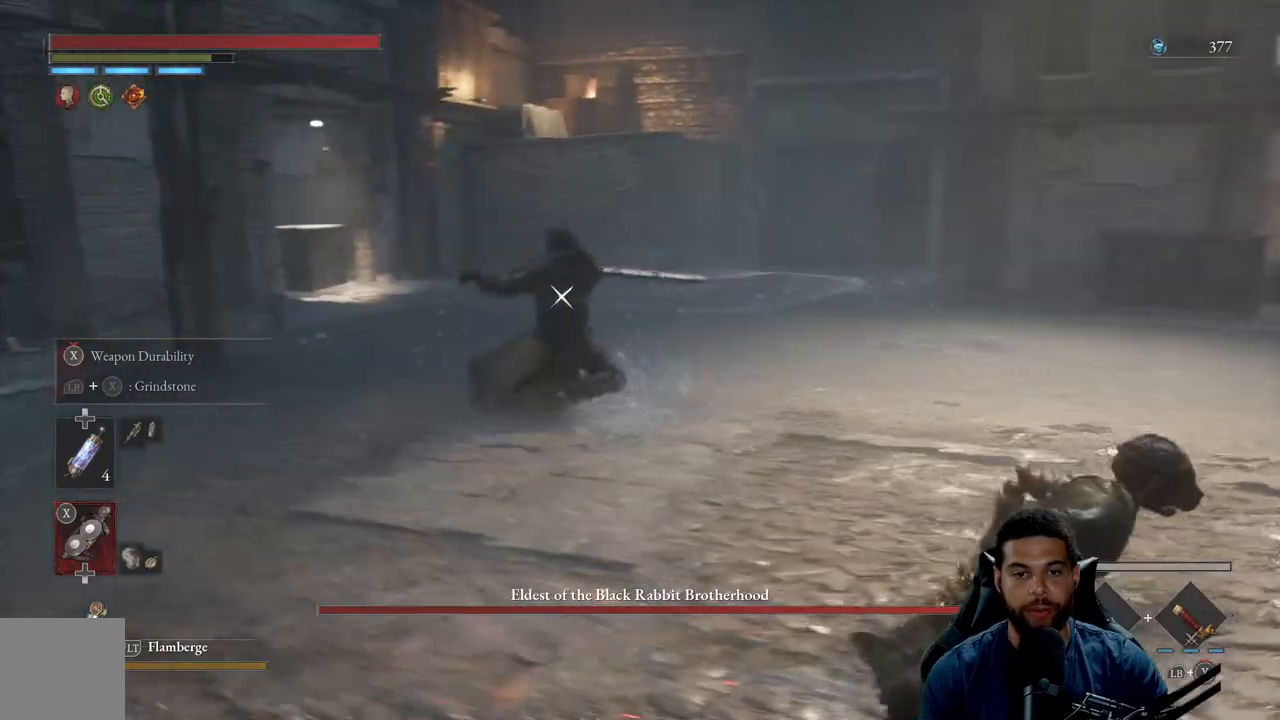
{"buttons": ["B"], "left_stick": "right", "right_stick": "center", "events": []}
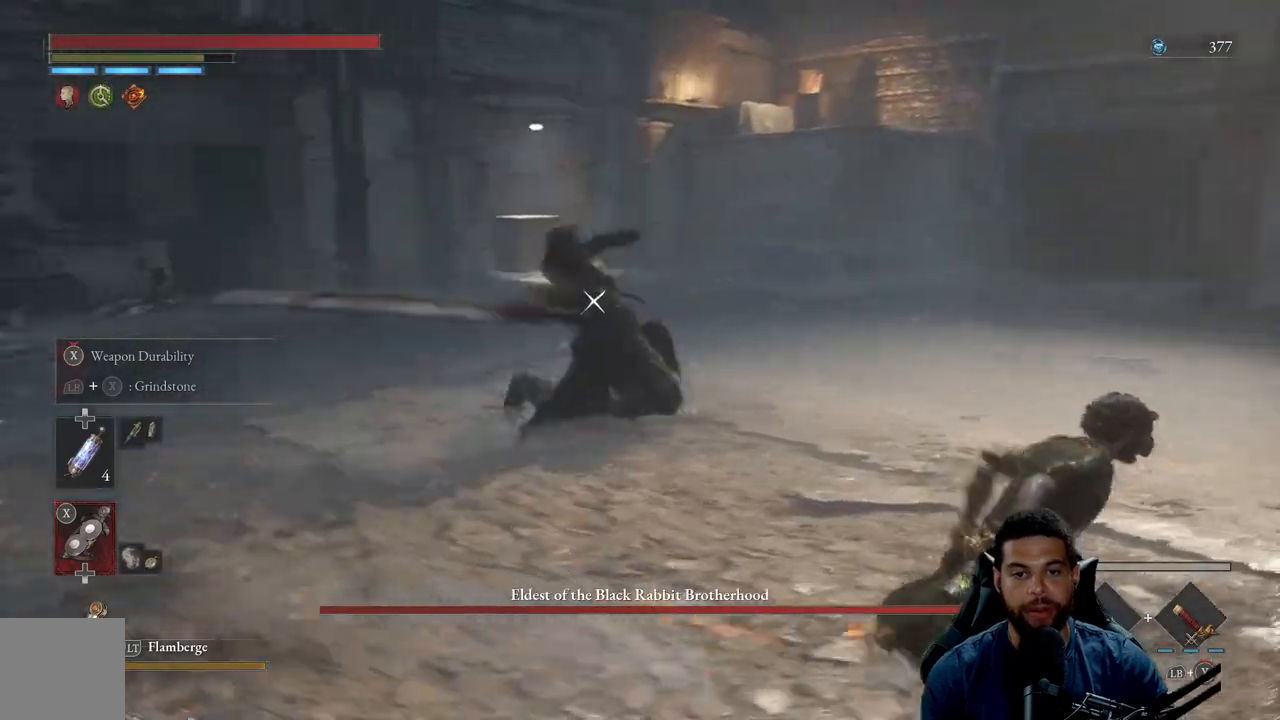
{"buttons": ["B"], "left_stick": "right", "right_stick": "center", "events": [[200, "left_stick", "up-right"], [383, "left_stick", "right"]]}
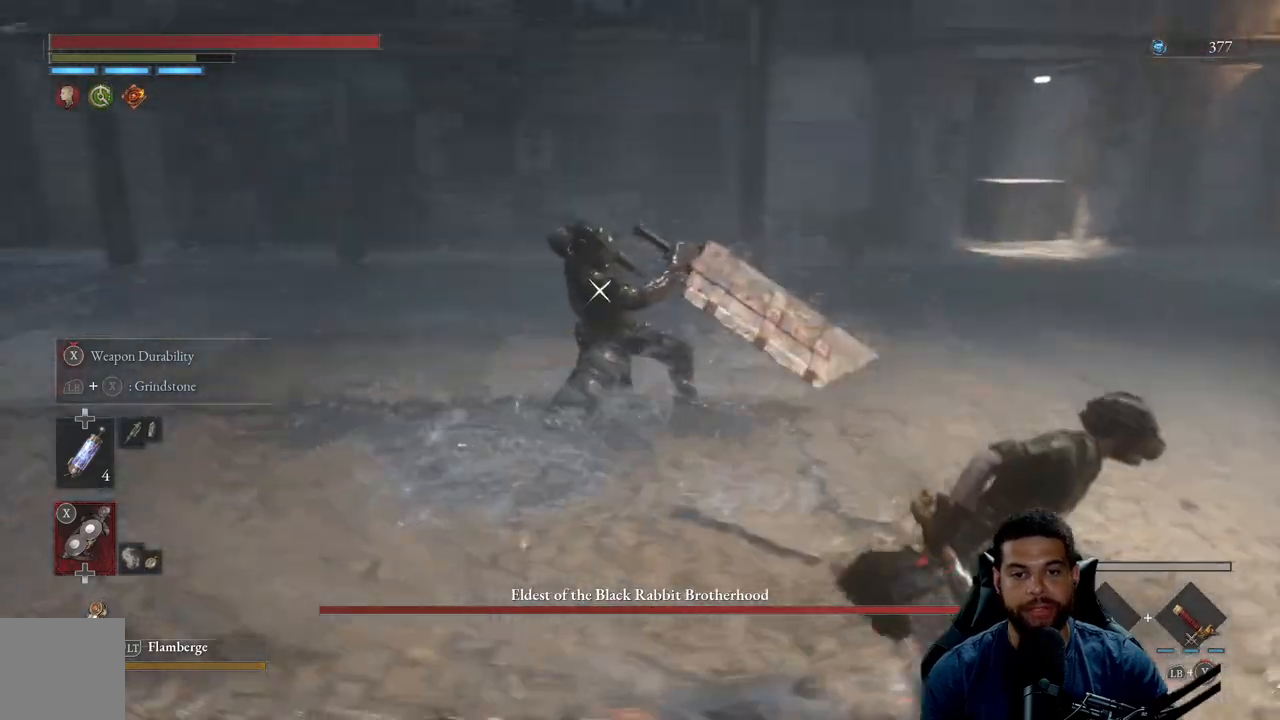
{"buttons": ["R2"], "left_stick": "up", "right_stick": "center", "events": [[50, "B", "up"], [117, "left_stick", "up"], [217, "R2", "down"]]}
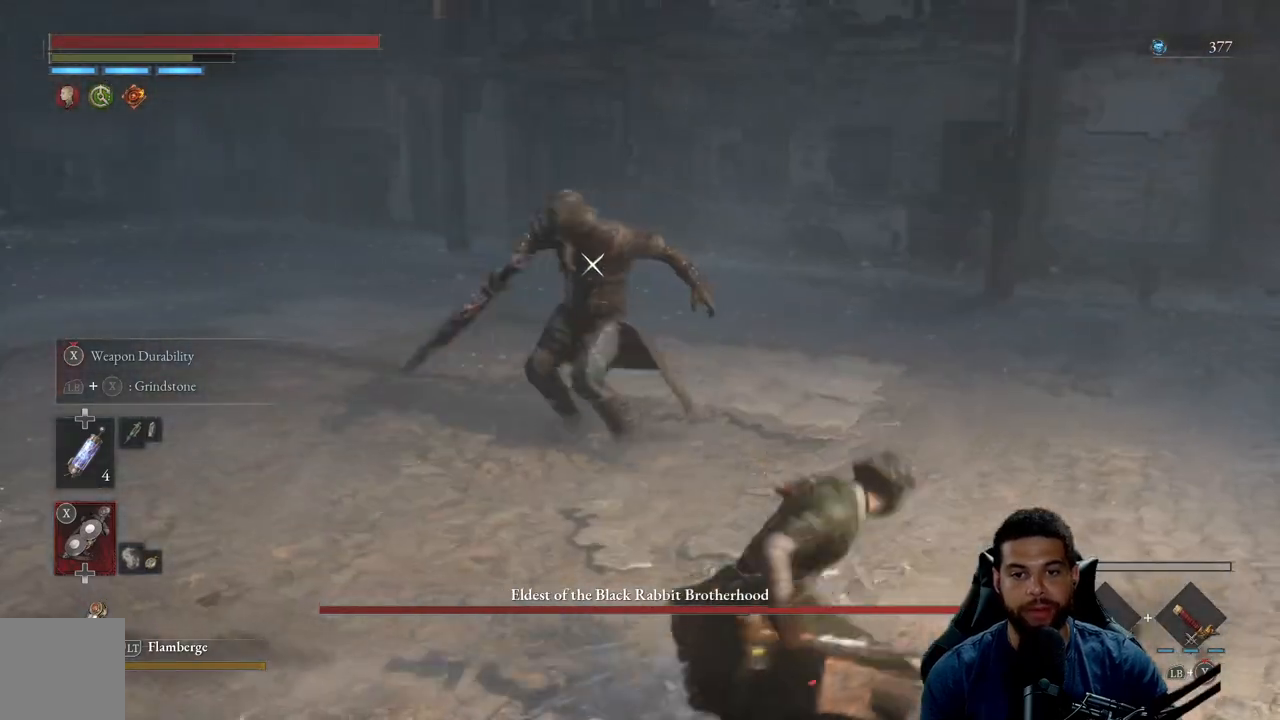
{"buttons": ["R2"], "left_stick": "up", "right_stick": "center", "events": []}
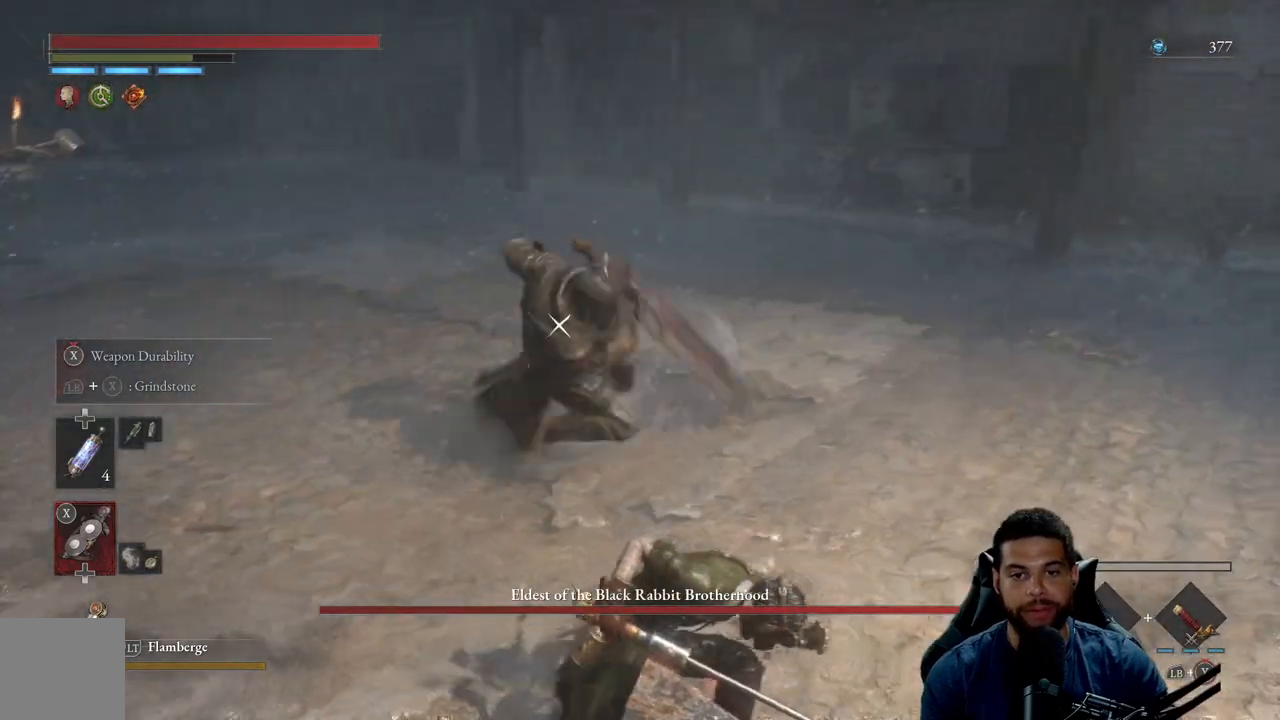
{"buttons": ["R2"], "left_stick": "up", "right_stick": "center", "events": []}
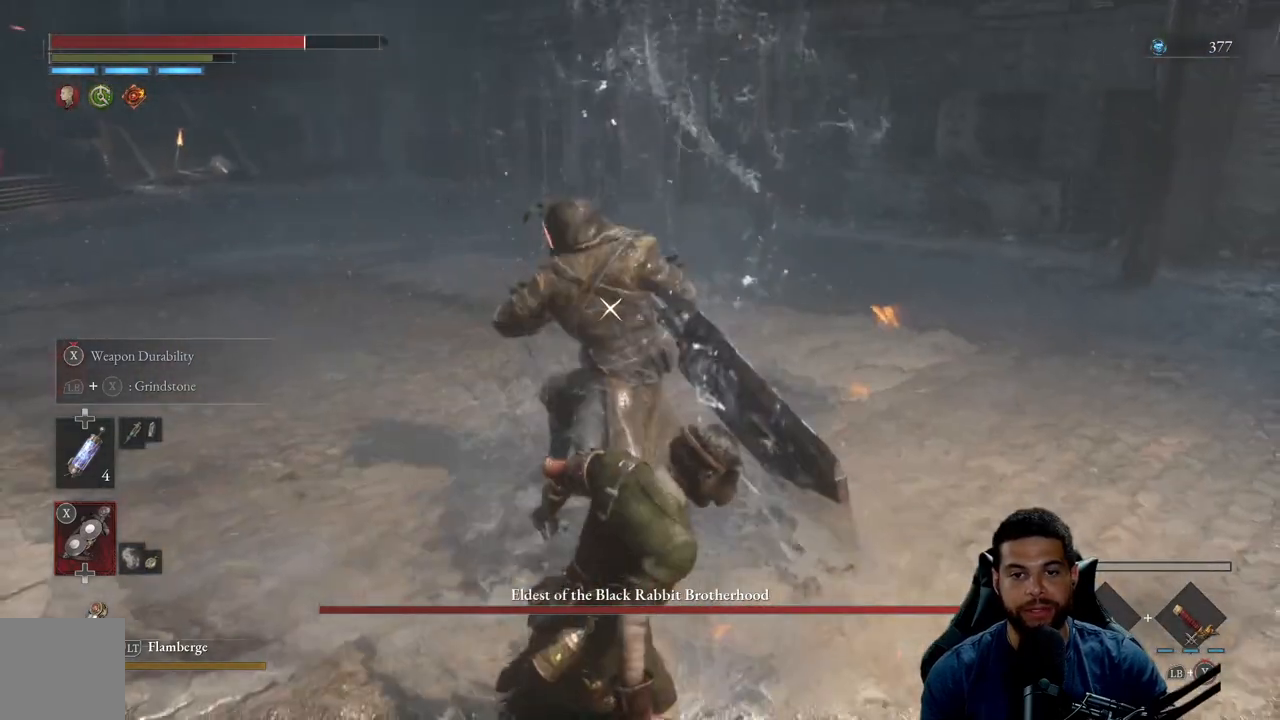
{"buttons": [], "left_stick": "up-left", "right_stick": "center", "events": [[50, "R2", "up"], [150, "left_stick", "left"], [200, "R1", "down"], [300, "left_stick", "up-left"], [317, "R1", "up"], [383, "R1", "down"], [450, "R1", "up"]]}
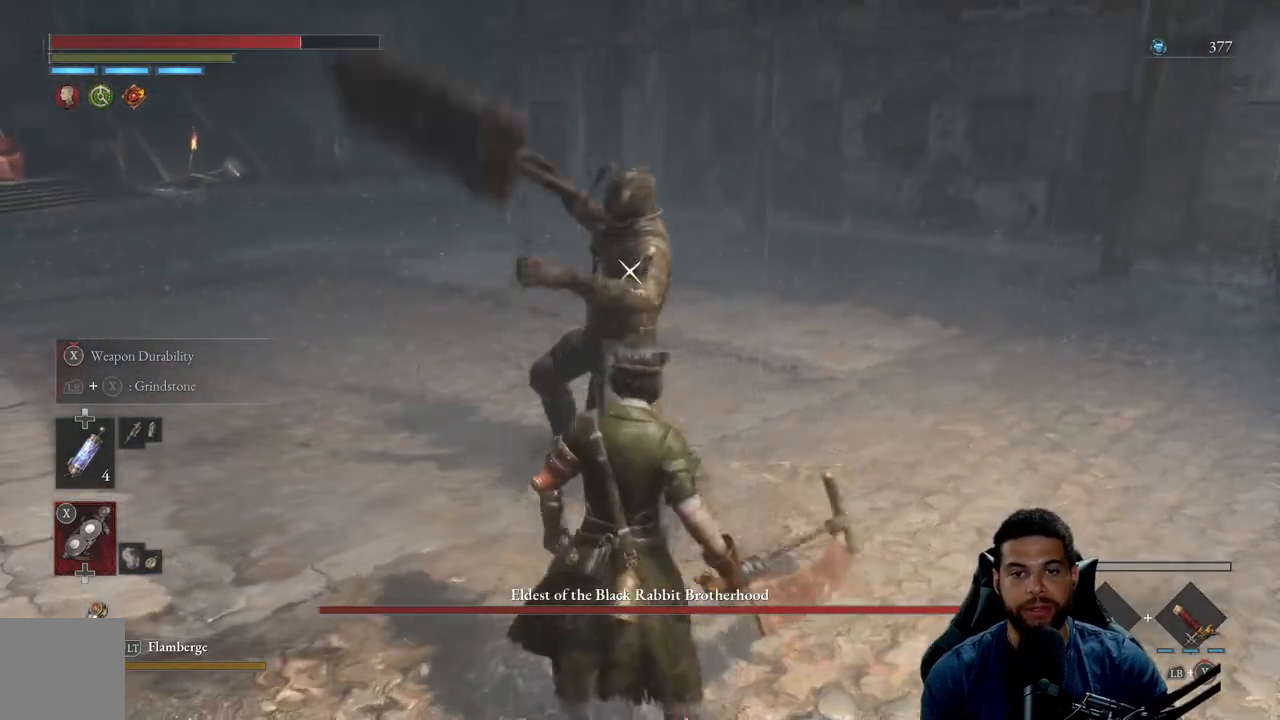
{"buttons": [], "left_stick": "down-left", "right_stick": "center", "events": [[200, "left_stick", "left"], [317, "left_stick", "down-left"], [383, "B", "down"], [467, "B", "up"]]}
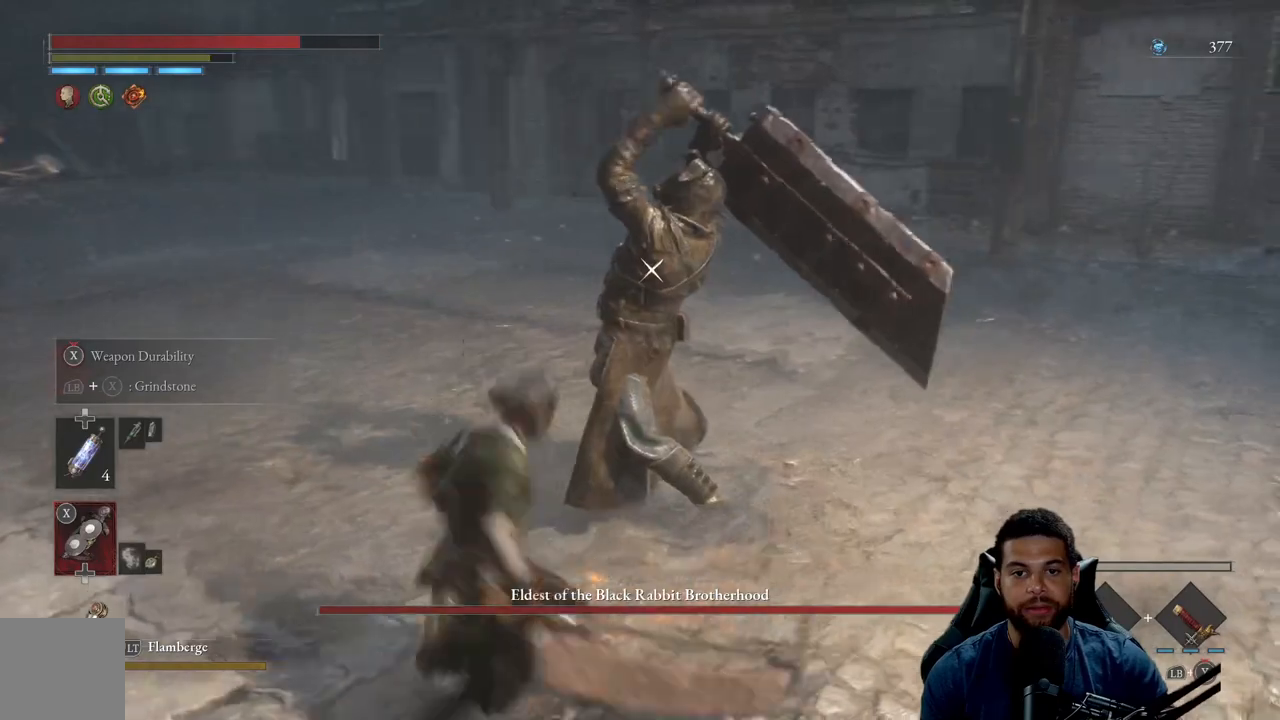
{"buttons": [], "left_stick": "left", "right_stick": "center", "events": [[100, "left_stick", "left"], [217, "B", "down"], [283, "B", "up"]]}
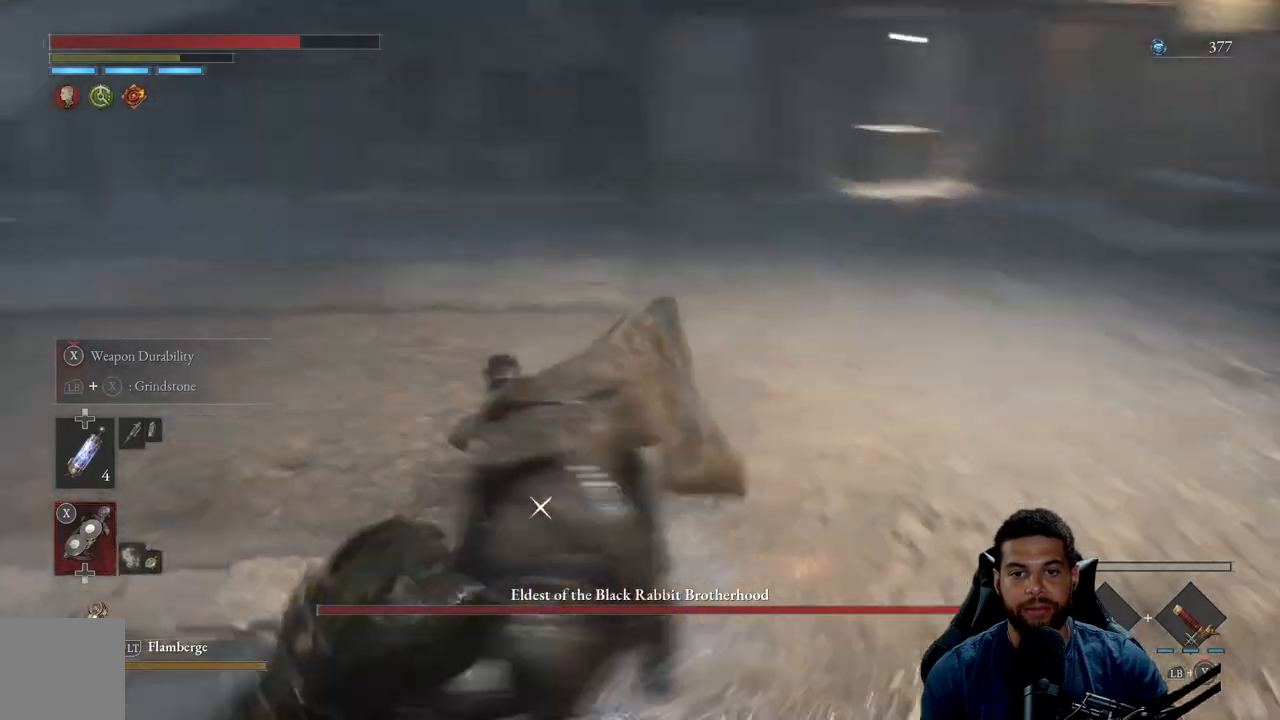
{"buttons": ["Y"], "left_stick": "up", "right_stick": "center", "events": [[33, "left_stick", "up-left"], [150, "left_stick", "up"], [217, "Y", "down"]]}
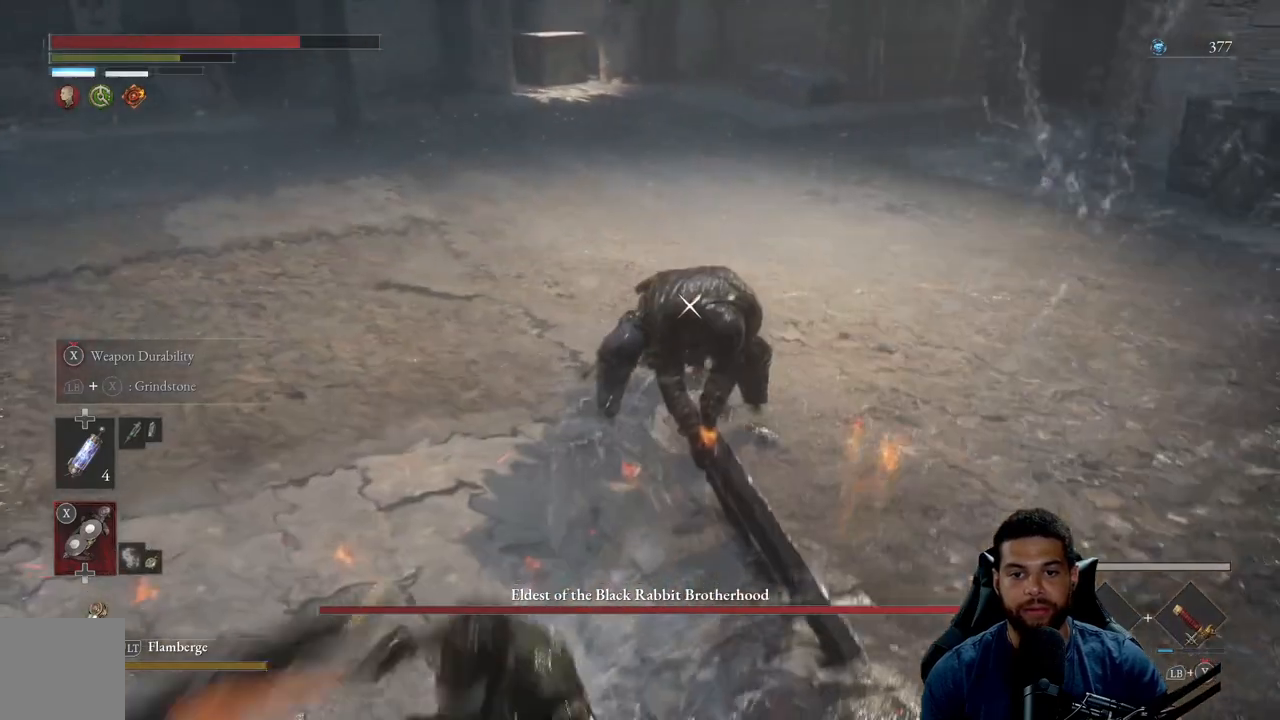
{"buttons": ["Y"], "left_stick": "up", "right_stick": "center", "events": []}
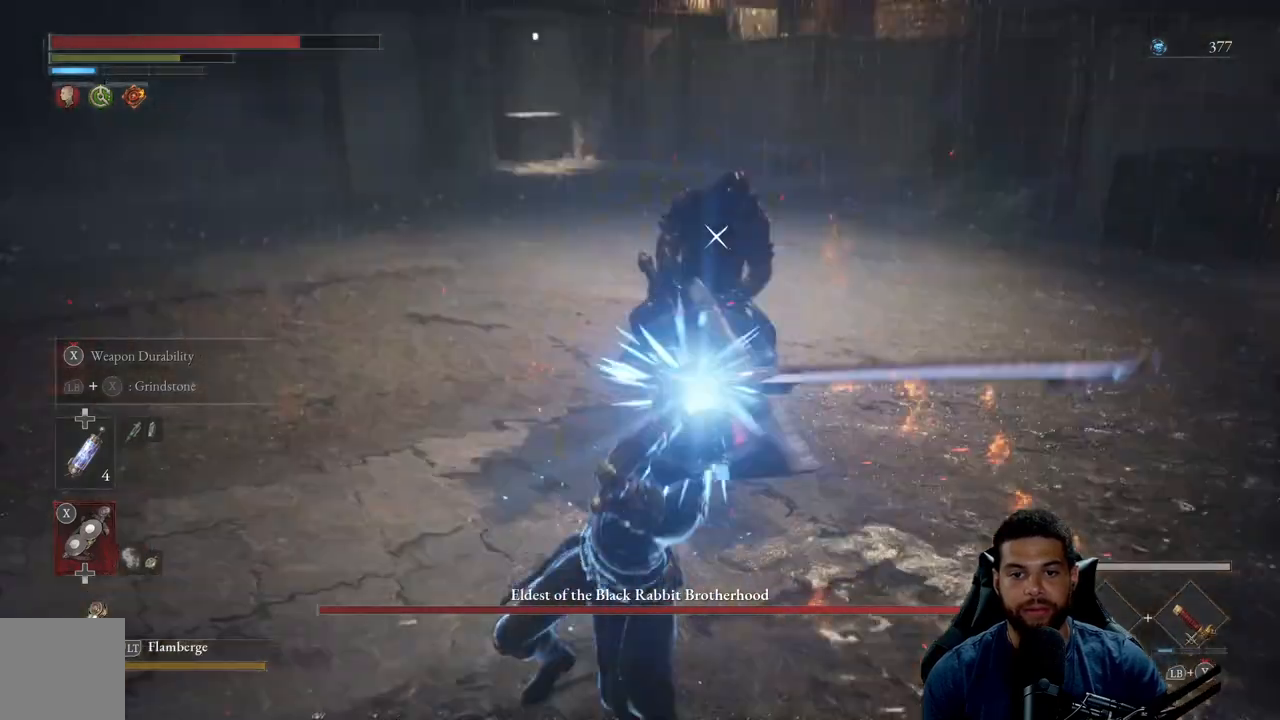
{"buttons": ["Y"], "left_stick": "up", "right_stick": "center", "events": []}
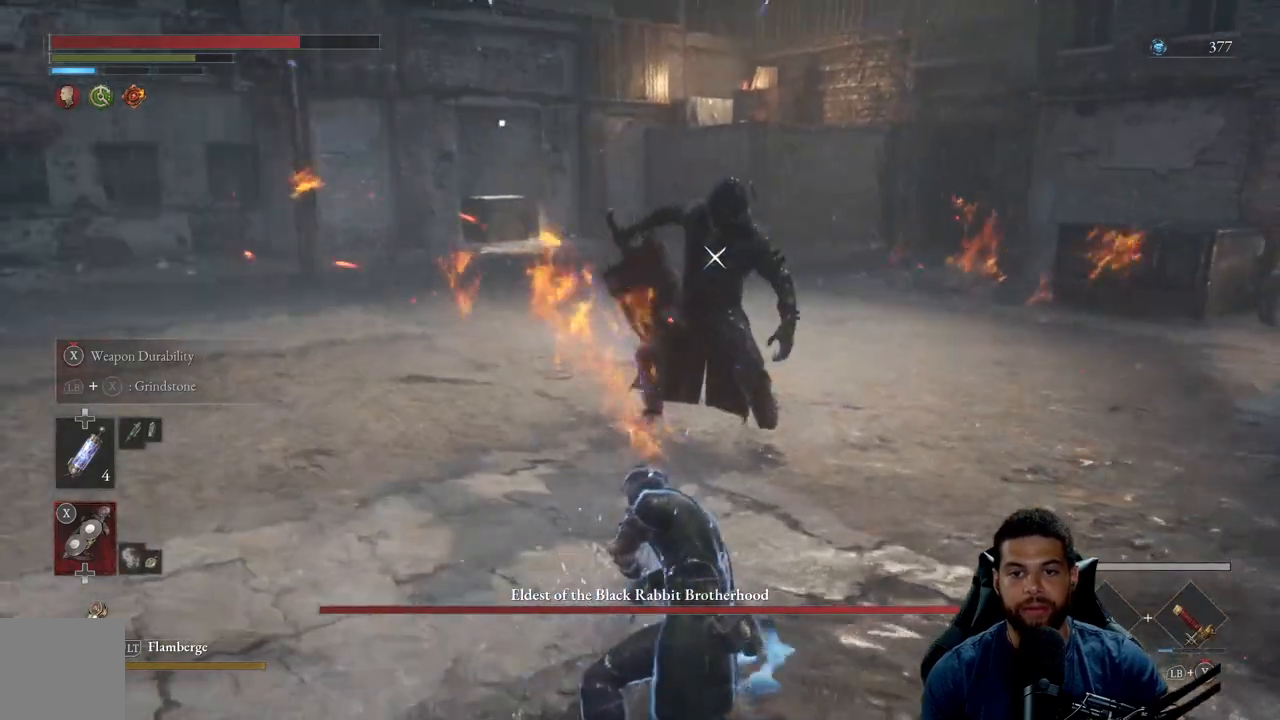
{"buttons": [], "left_stick": "up", "right_stick": "center", "events": [[483, "Y", "up"]]}
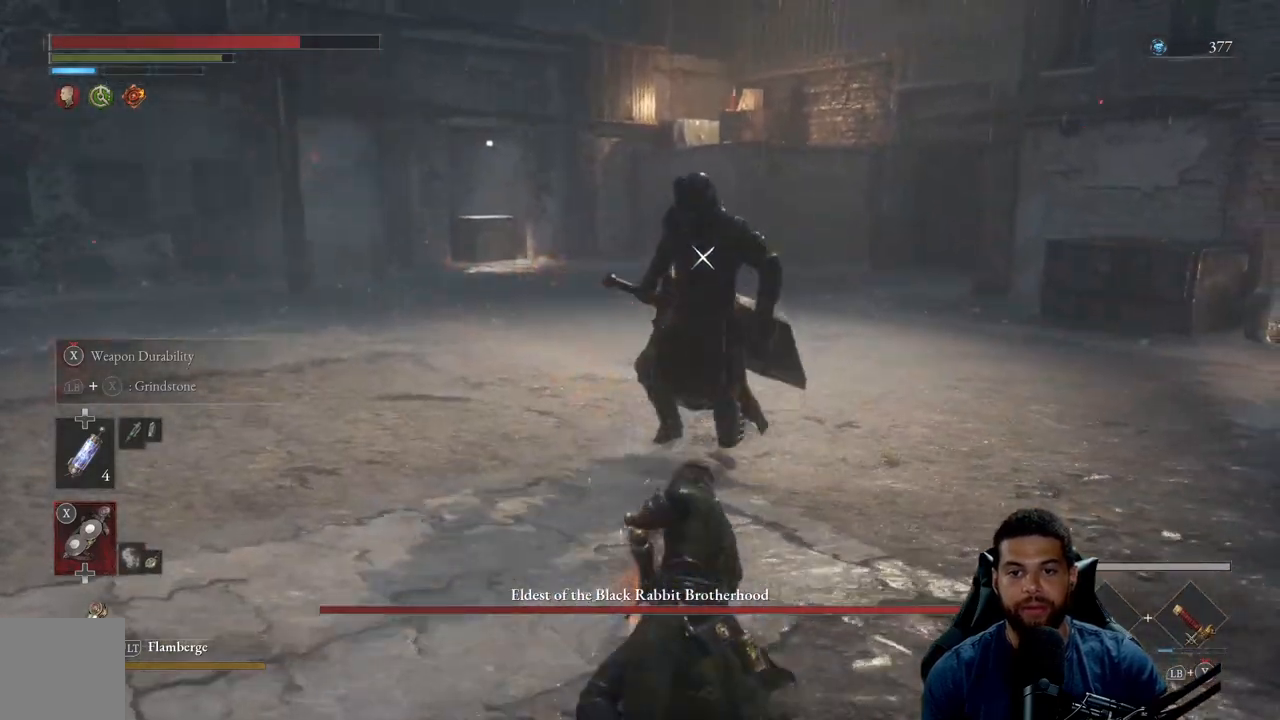
{"buttons": ["Y"], "left_stick": "up", "right_stick": "center", "events": [[50, "Y", "down"], [167, "Y", "up"], [233, "Y", "down"], [333, "Y", "up"], [400, "Y", "down"]]}
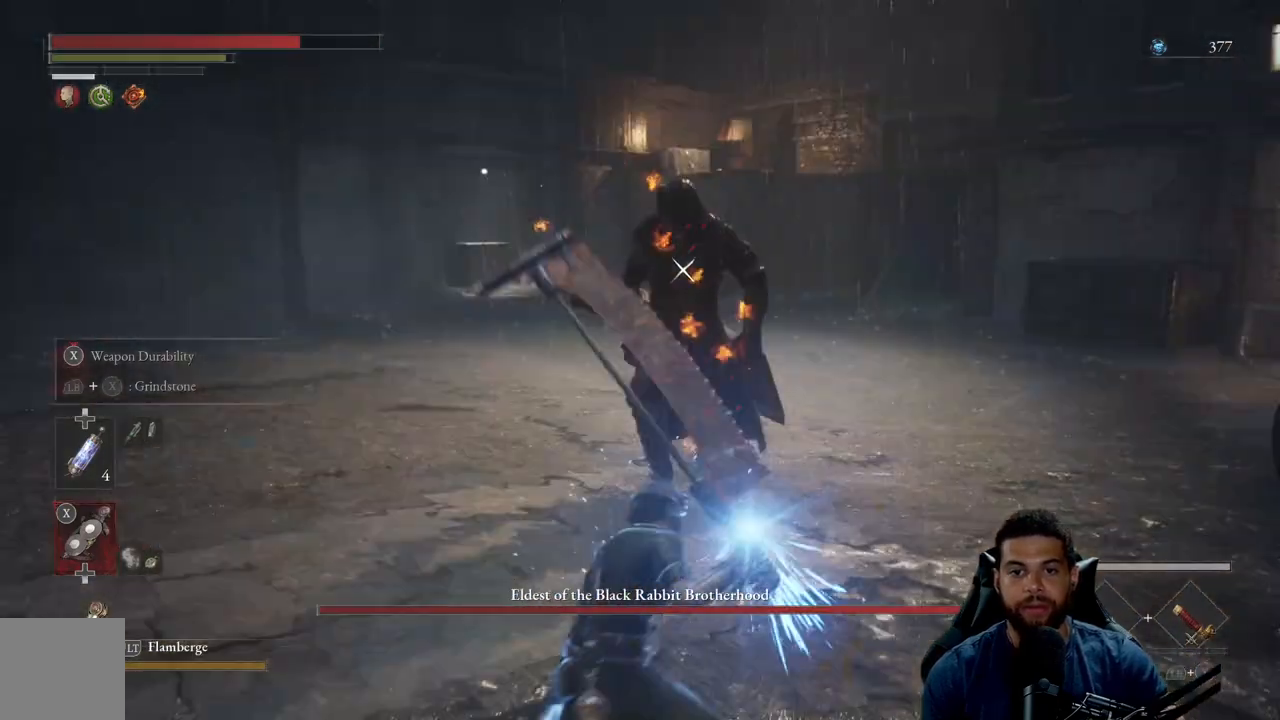
{"buttons": ["Y"], "left_stick": "up", "right_stick": "center", "events": [[17, "Y", "up"], [67, "Y", "down"]]}
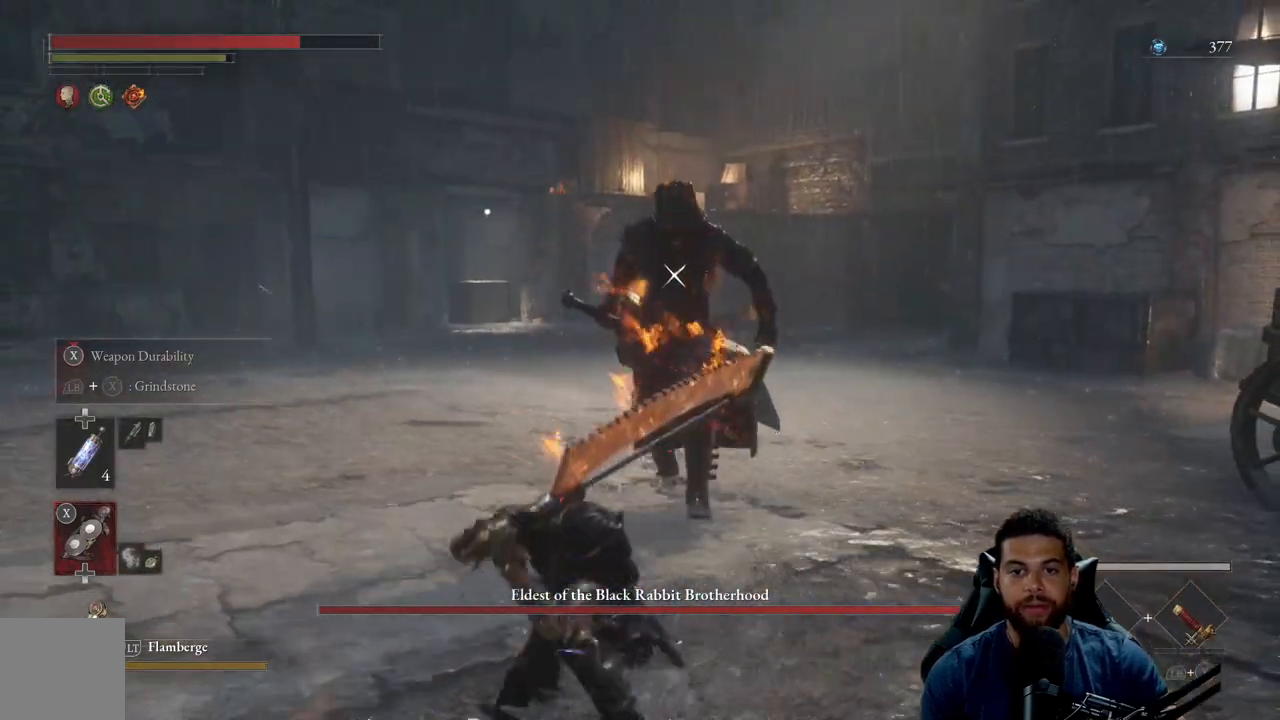
{"buttons": ["Y"], "left_stick": "up", "right_stick": "center", "events": []}
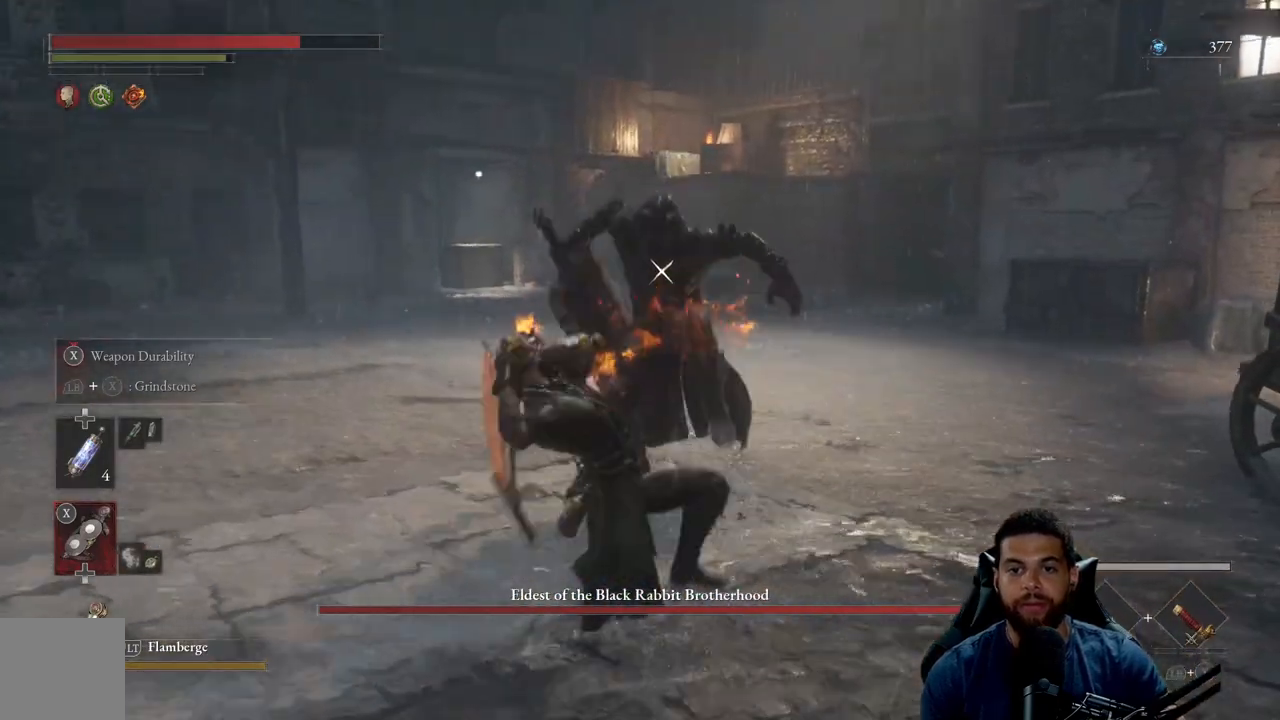
{"buttons": ["Y"], "left_stick": "up", "right_stick": "center", "events": []}
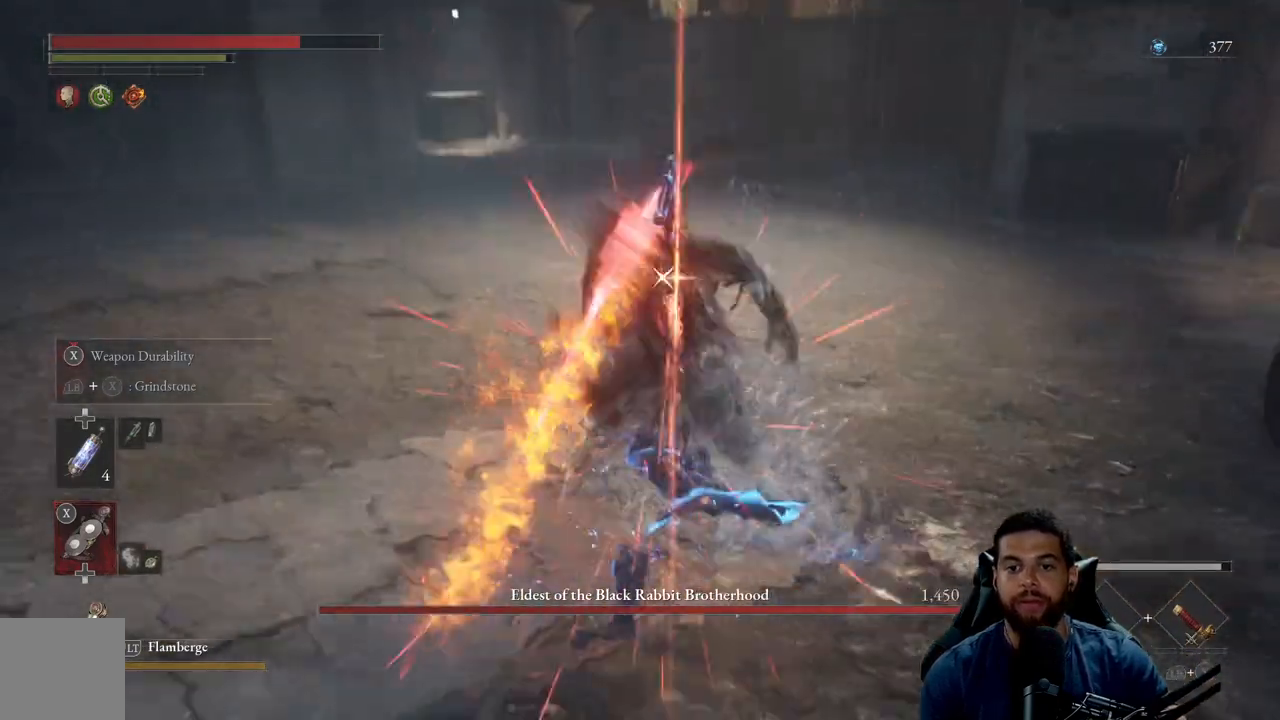
{"buttons": [], "left_stick": "down-right", "right_stick": "center", "events": [[450, "left_stick", "center"], [467, "Y", "up"], [500, "left_stick", "down-right"]]}
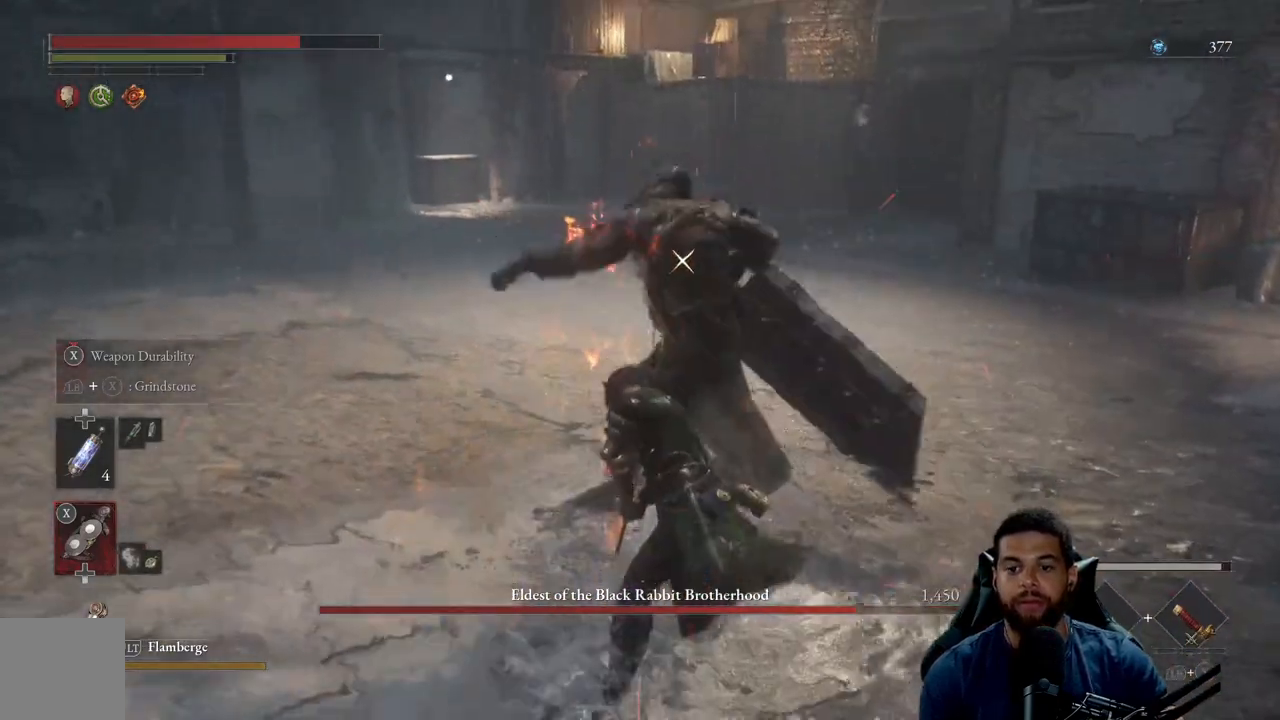
{"buttons": ["B"], "left_stick": "down", "right_stick": "center", "events": [[67, "left_stick", "down"], [117, "B", "down"], [200, "B", "up"], [283, "B", "down"], [350, "B", "up"], [433, "B", "down"]]}
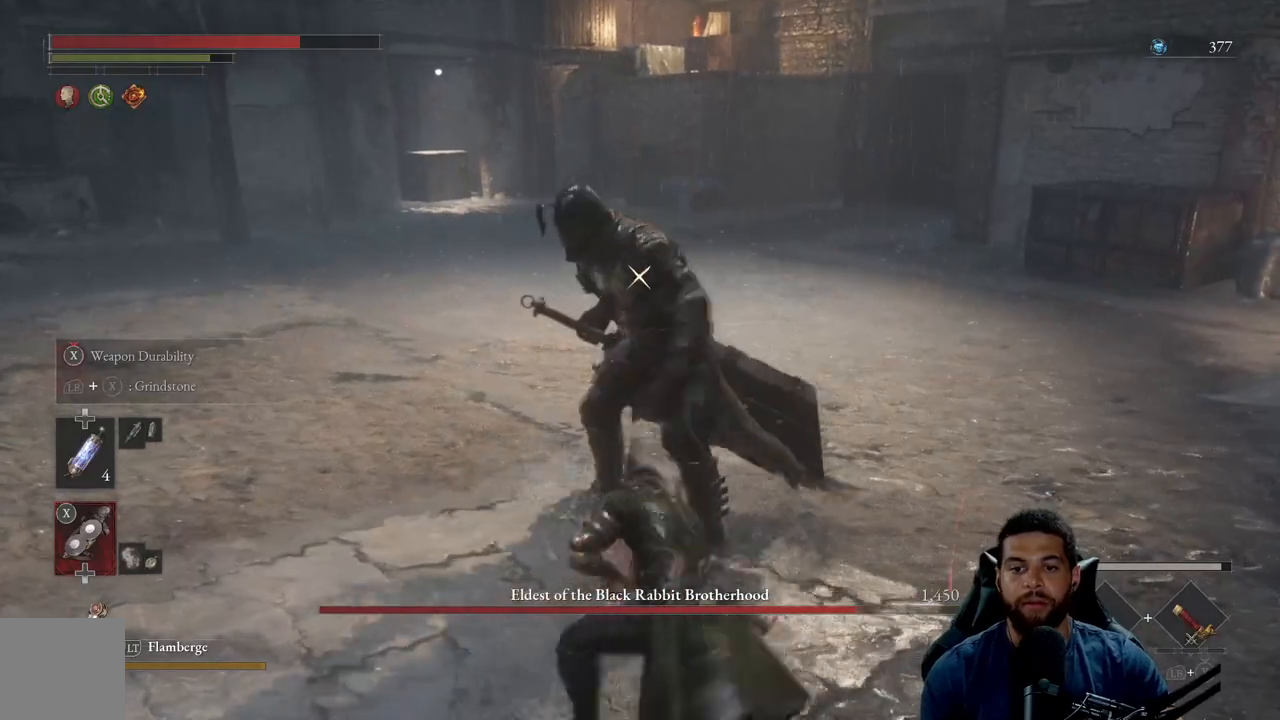
{"buttons": [], "left_stick": "down-left", "right_stick": "center", "events": [[17, "B", "up"], [100, "B", "down"], [200, "B", "up"], [483, "left_stick", "down-left"]]}
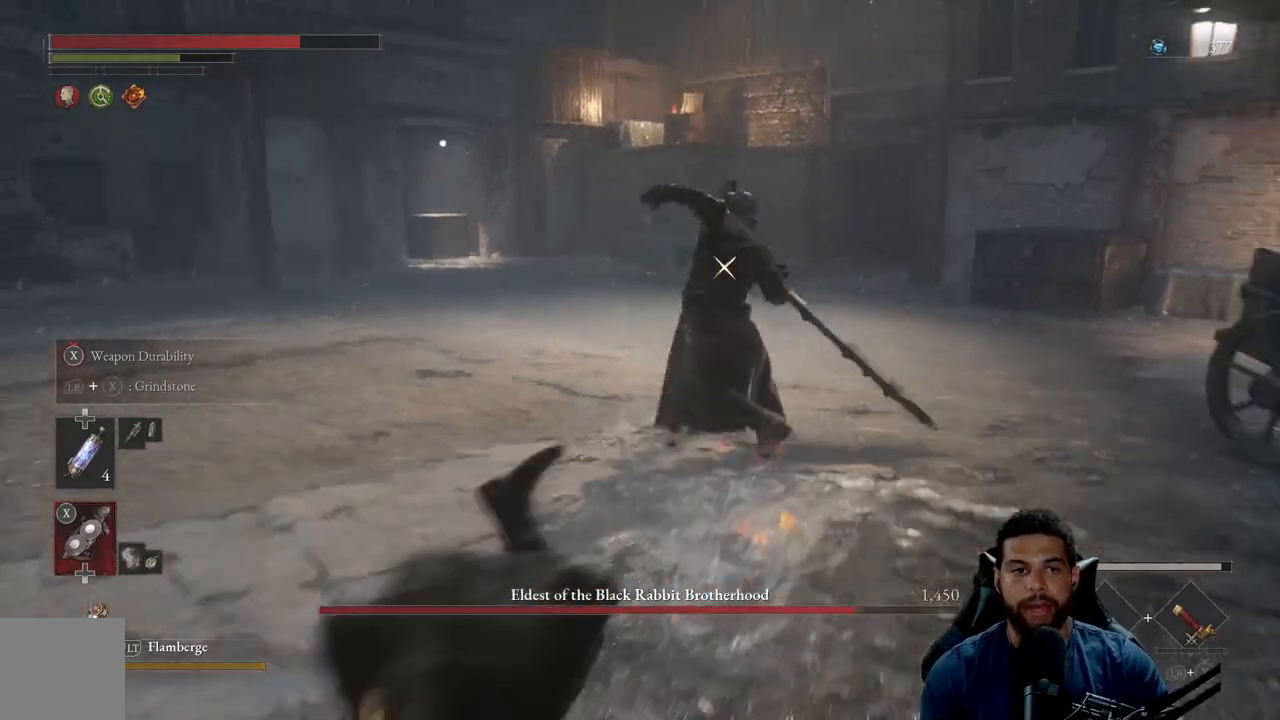
{"buttons": [], "left_stick": "down-left", "right_stick": "center", "events": []}
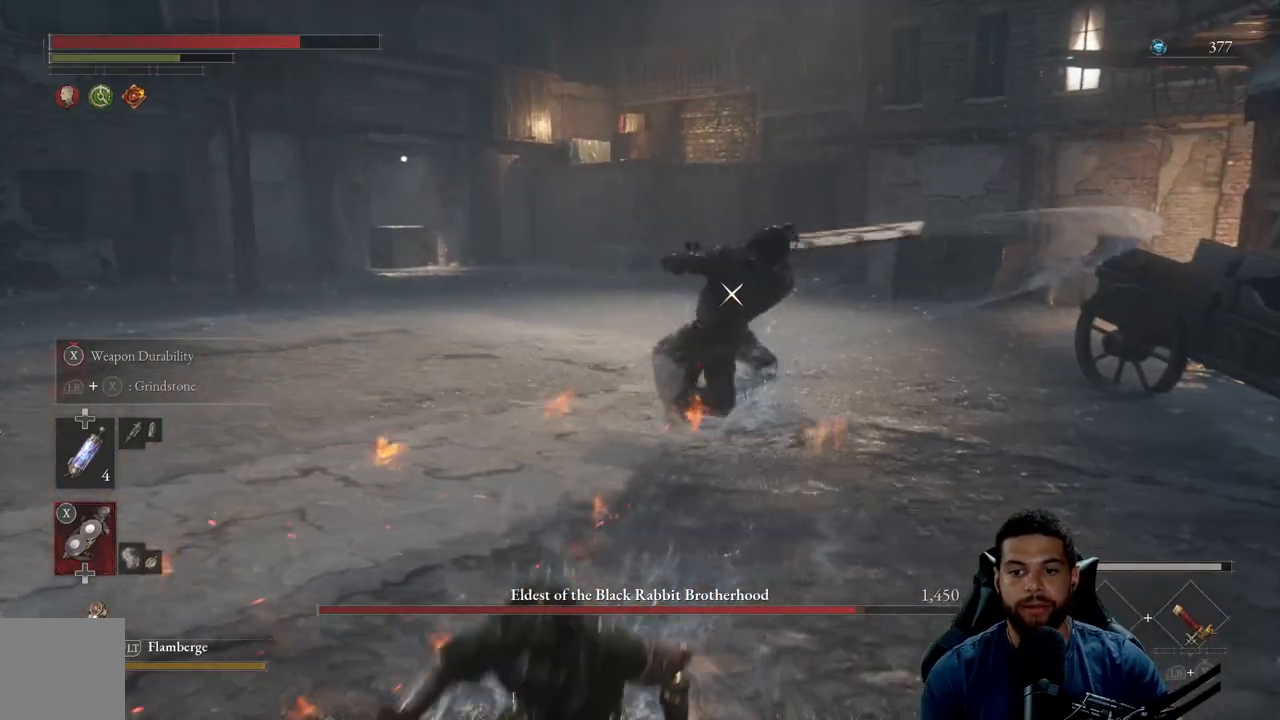
{"buttons": [], "left_stick": "down-left", "right_stick": "center", "events": []}
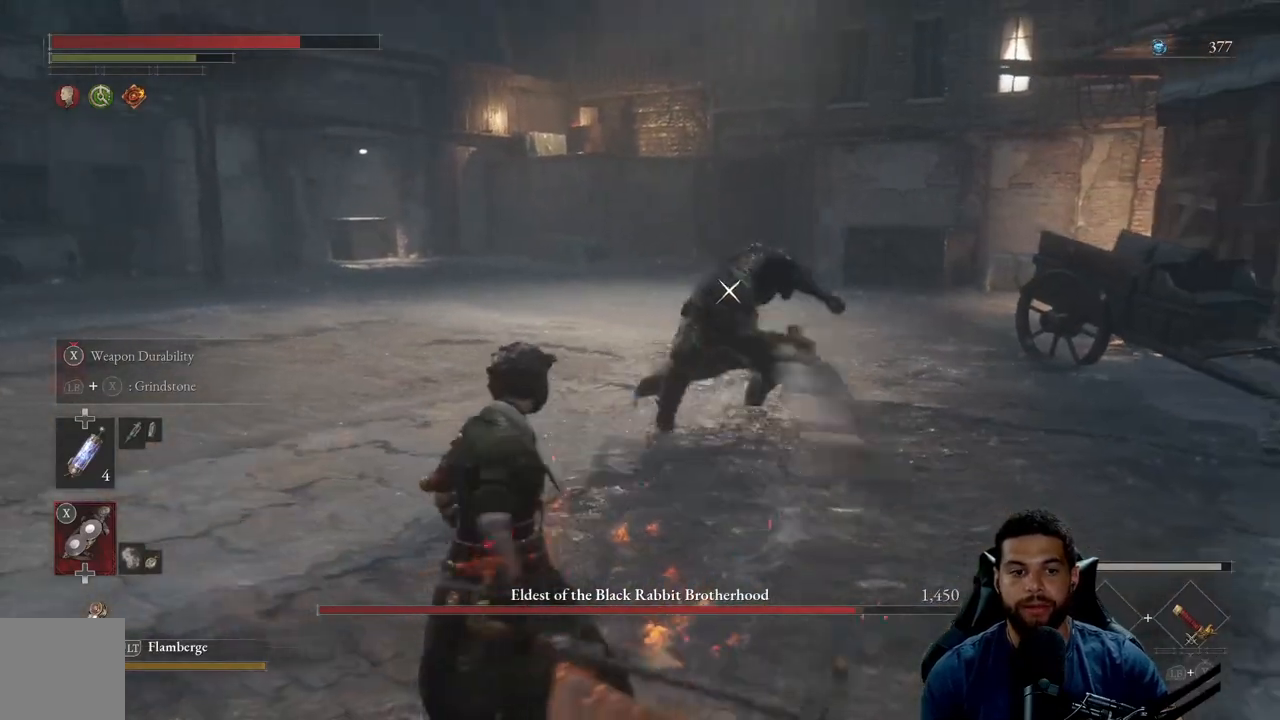
{"buttons": [], "left_stick": "down-left", "right_stick": "center", "events": [[200, "B", "down"], [300, "B", "up"]]}
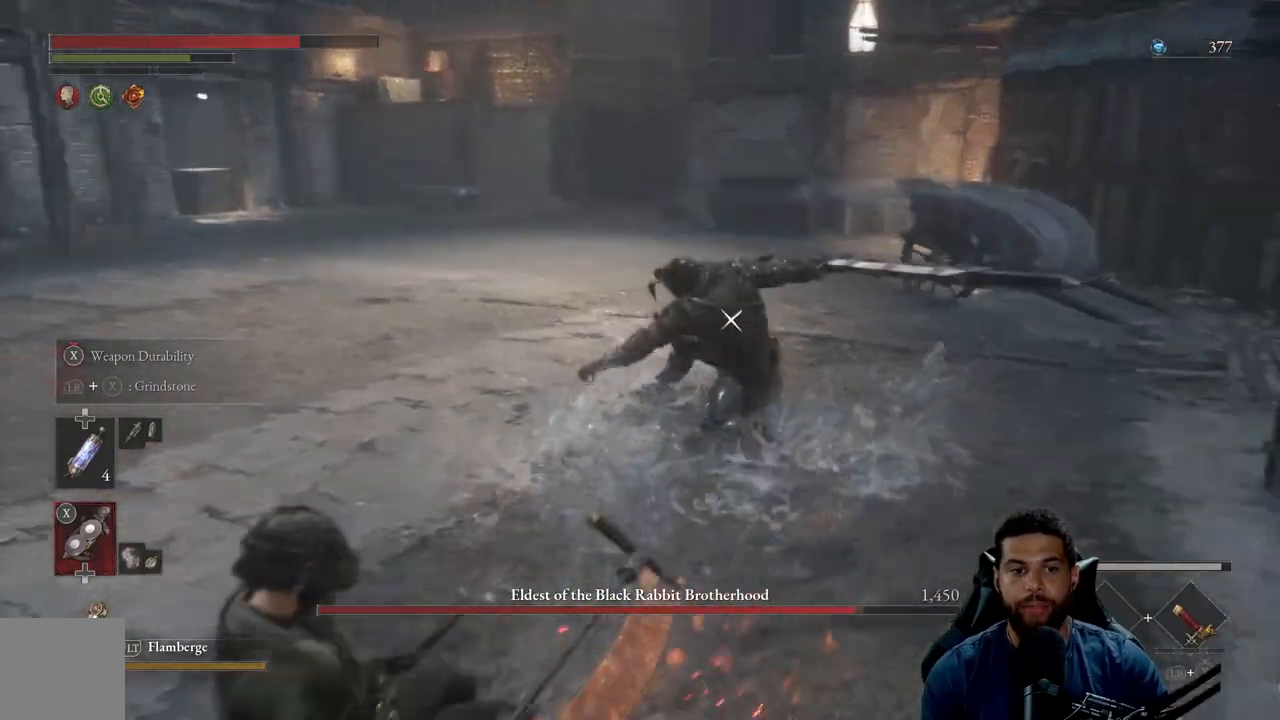
{"buttons": [], "left_stick": "down-left", "right_stick": "center", "events": []}
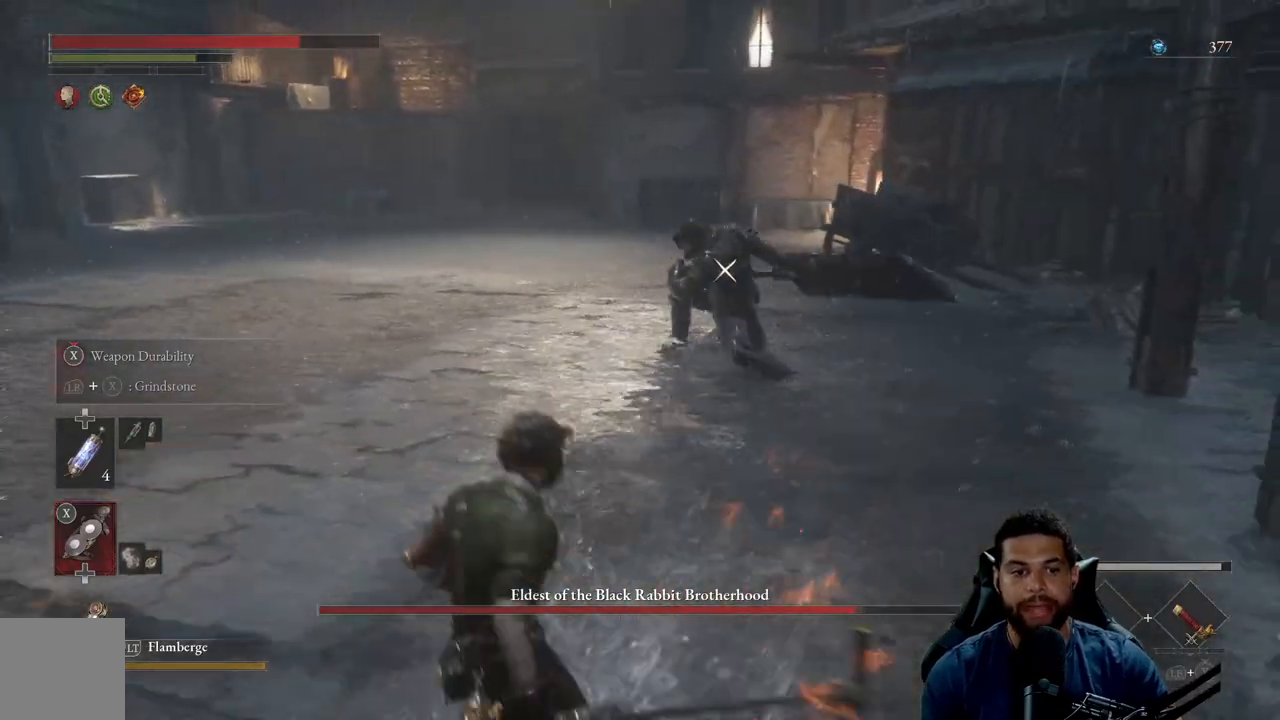
{"buttons": ["DPAD_UP"], "left_stick": "down-left", "right_stick": "center", "events": [[150, "DPAD_UP", "down"], [200, "DPAD_UP", "up"], [400, "DPAD_UP", "down"]]}
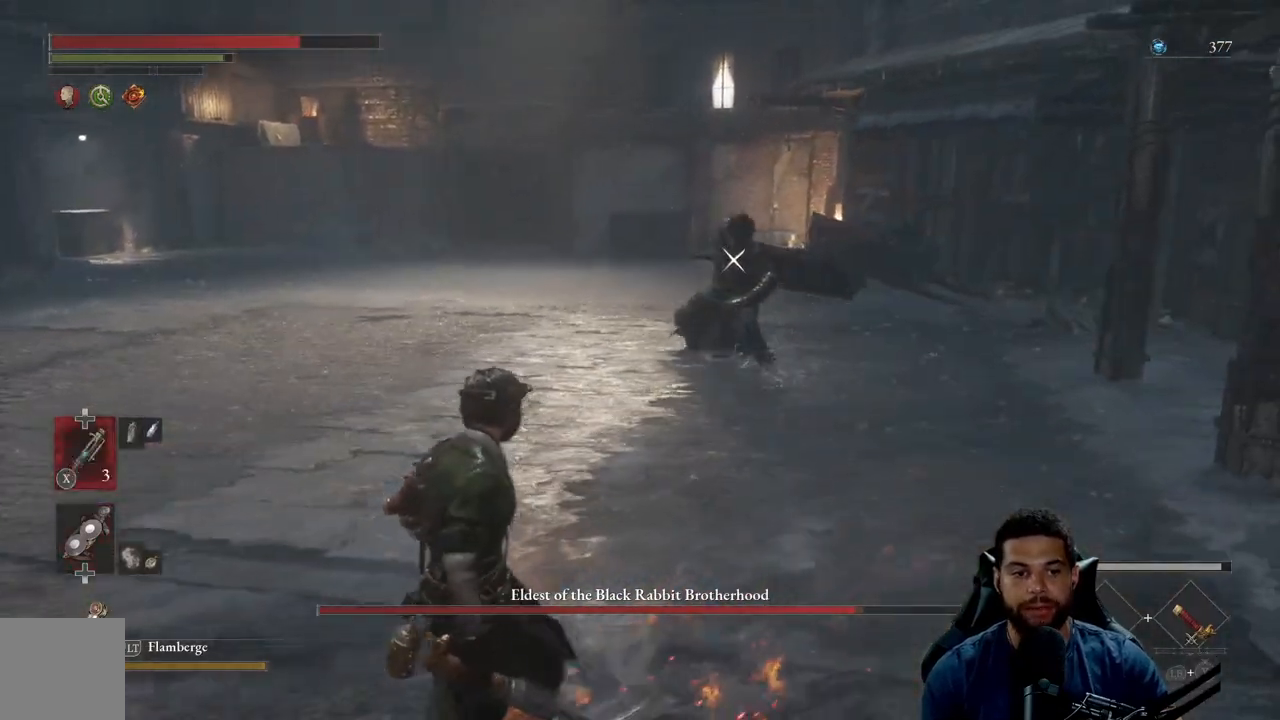
{"buttons": [], "left_stick": "down-left", "right_stick": "center", "events": [[17, "DPAD_UP", "up"]]}
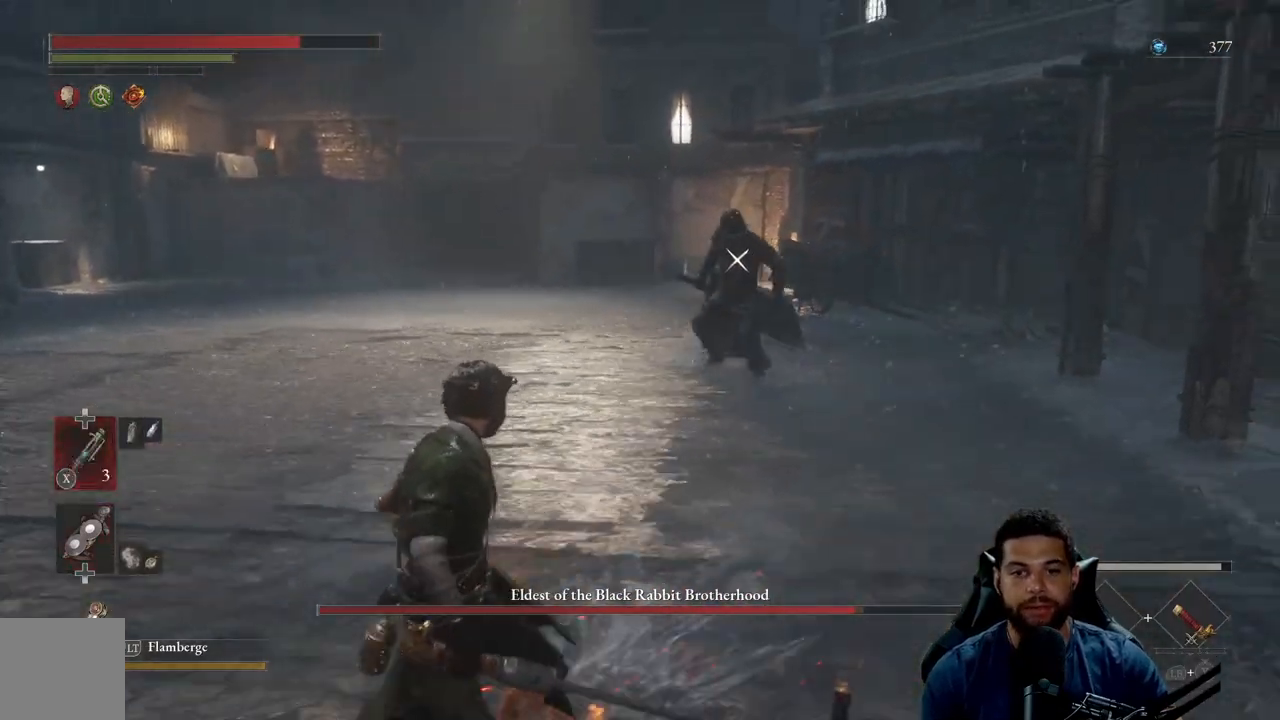
{"buttons": ["X"], "left_stick": "down-left", "right_stick": "center", "events": [[467, "X", "down"]]}
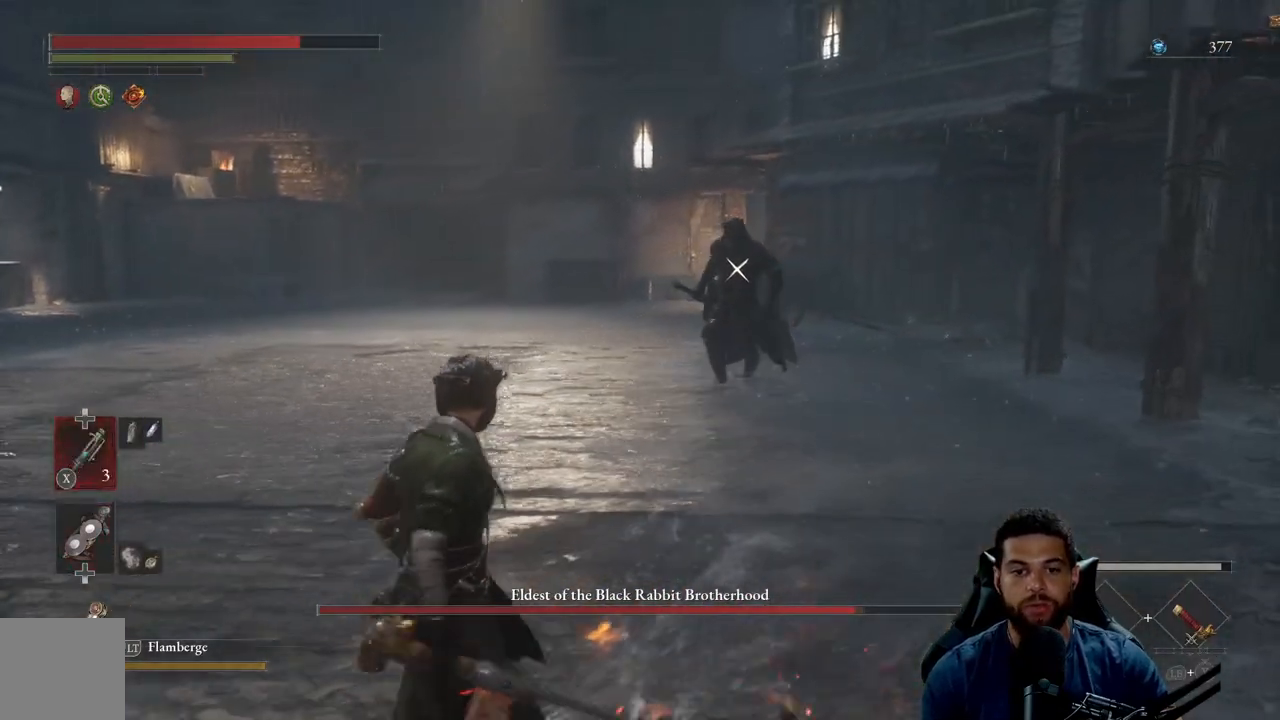
{"buttons": [], "left_stick": "down-left", "right_stick": "center", "events": [[83, "X", "up"]]}
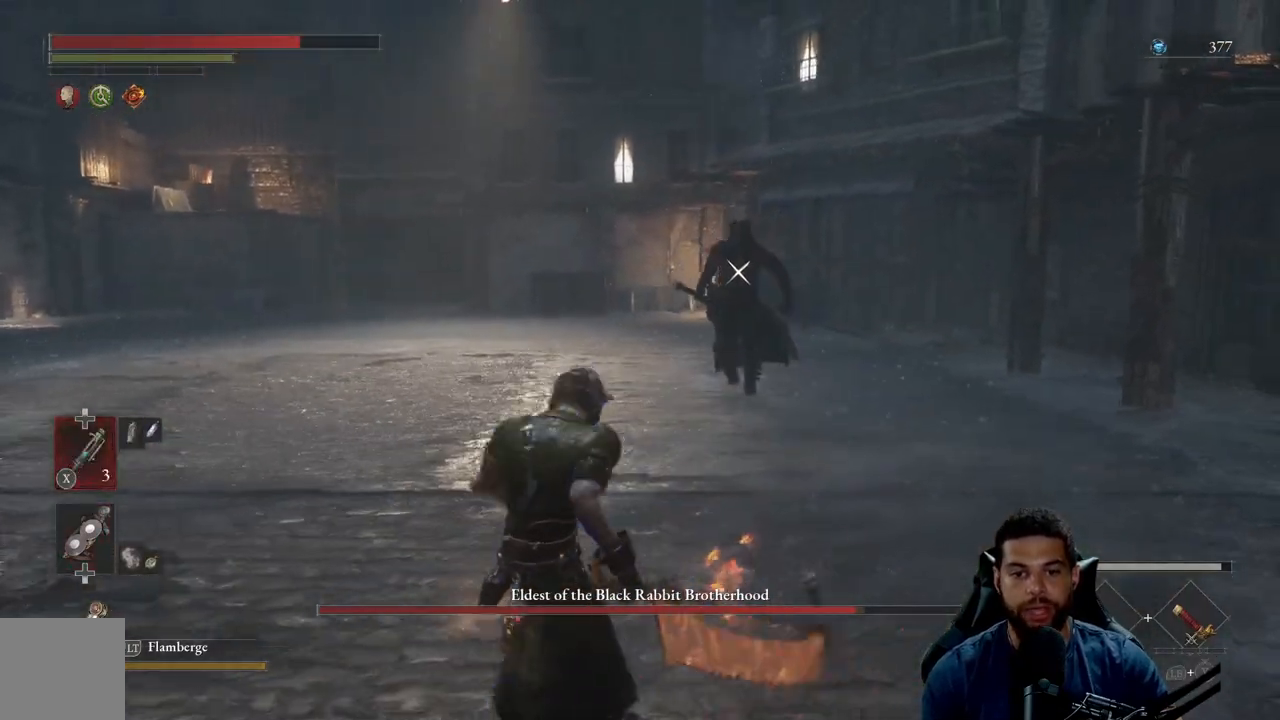
{"buttons": [], "left_stick": "down-left", "right_stick": "center", "events": []}